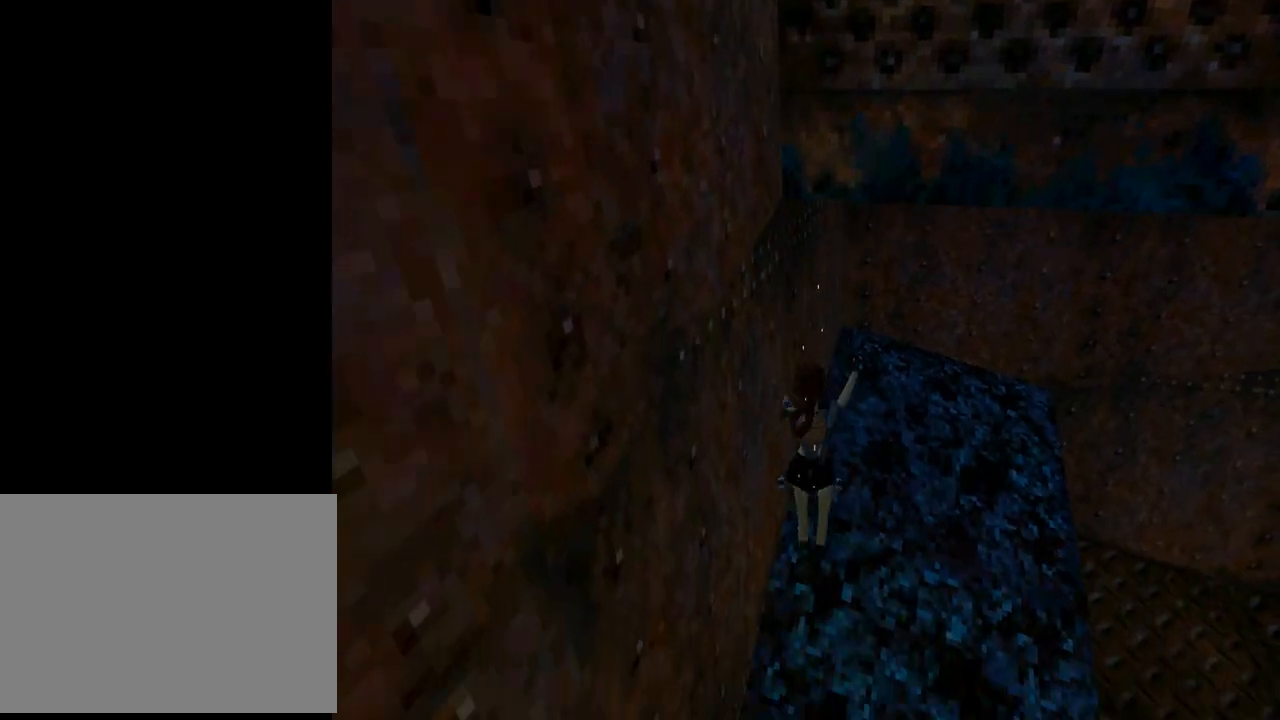
Gameplay with a controller (PlayStation layout); each line is a JSON object with the inputs held at the frame after it. "events" lists button and stick changes between this image and that frame as [ms after this image, input, new state], when the widget could be followed in between. Not read: right_stick.
{"buttons": ["SQUARE"], "left_stick": "center", "events": [[133, "CROSS", "up"], [200, "DPAD_RIGHT", "up"], [400, "DPAD_UP", "up"], [400, "SQUARE", "down"]]}
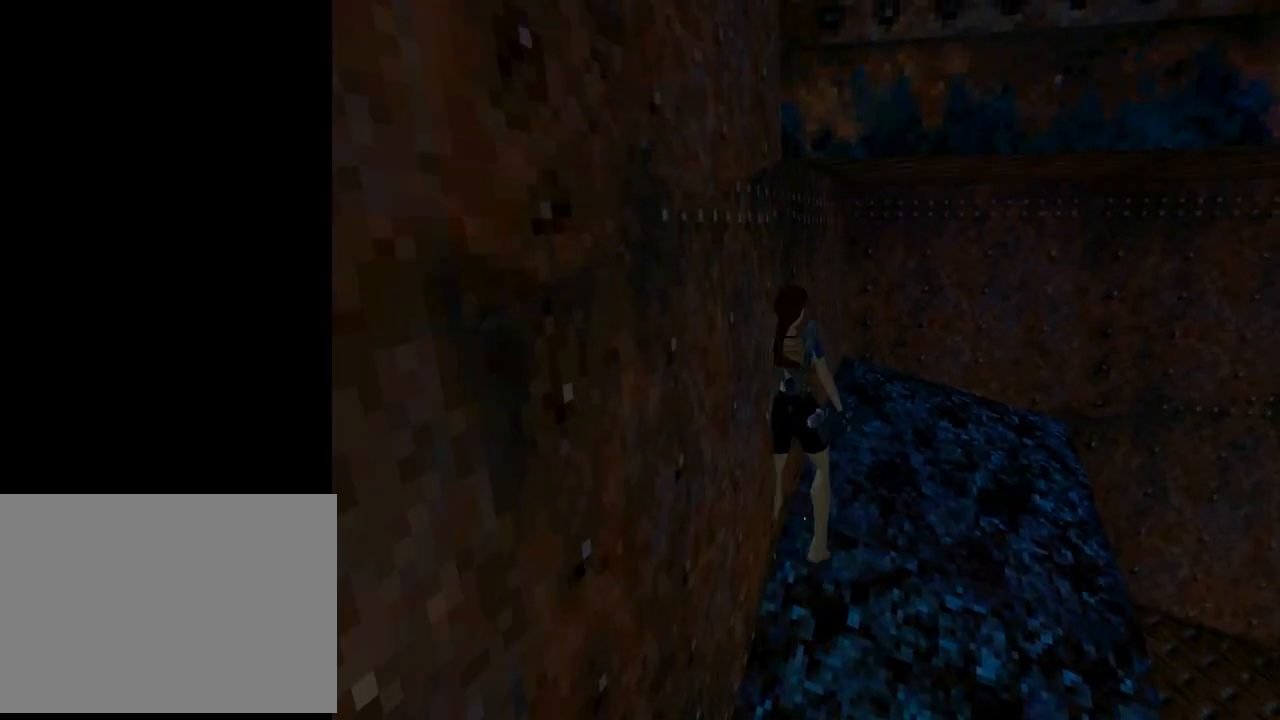
{"buttons": ["CROSS"], "left_stick": "center", "events": [[300, "SQUARE", "up"], [367, "CROSS", "down"]]}
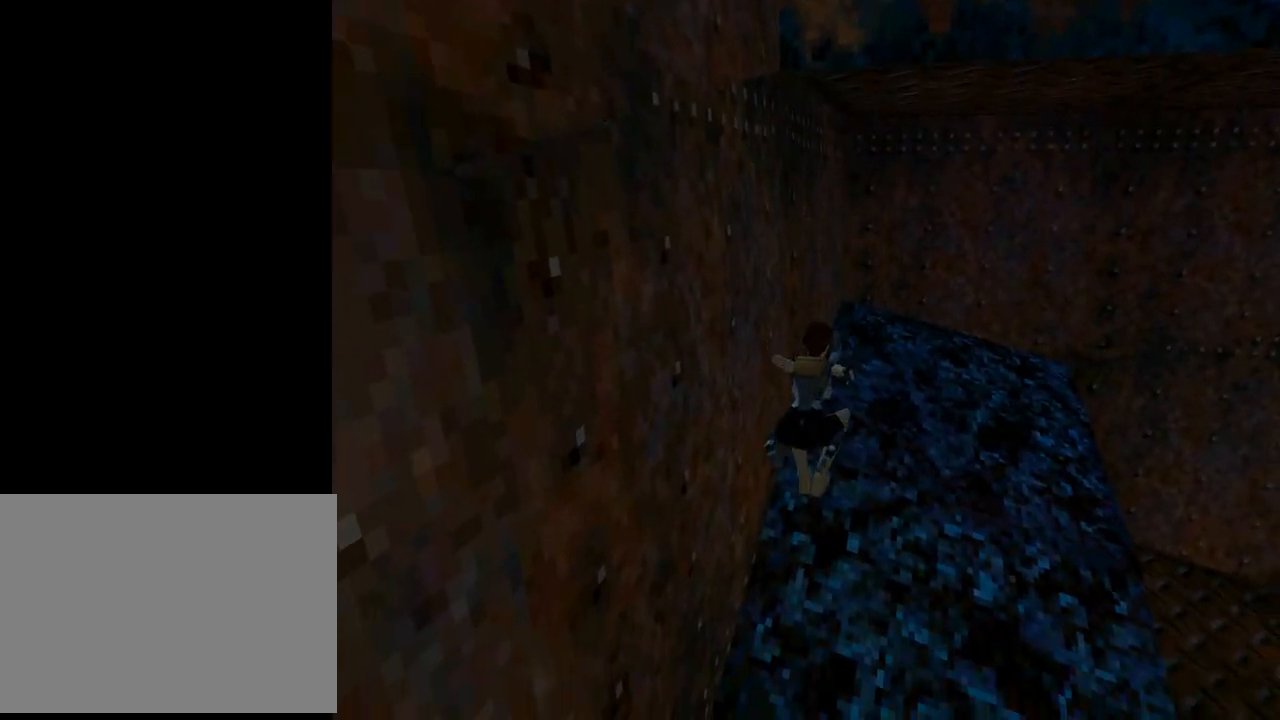
{"buttons": ["CROSS", "DPAD_RIGHT"], "left_stick": "center", "events": [[233, "DPAD_RIGHT", "down"]]}
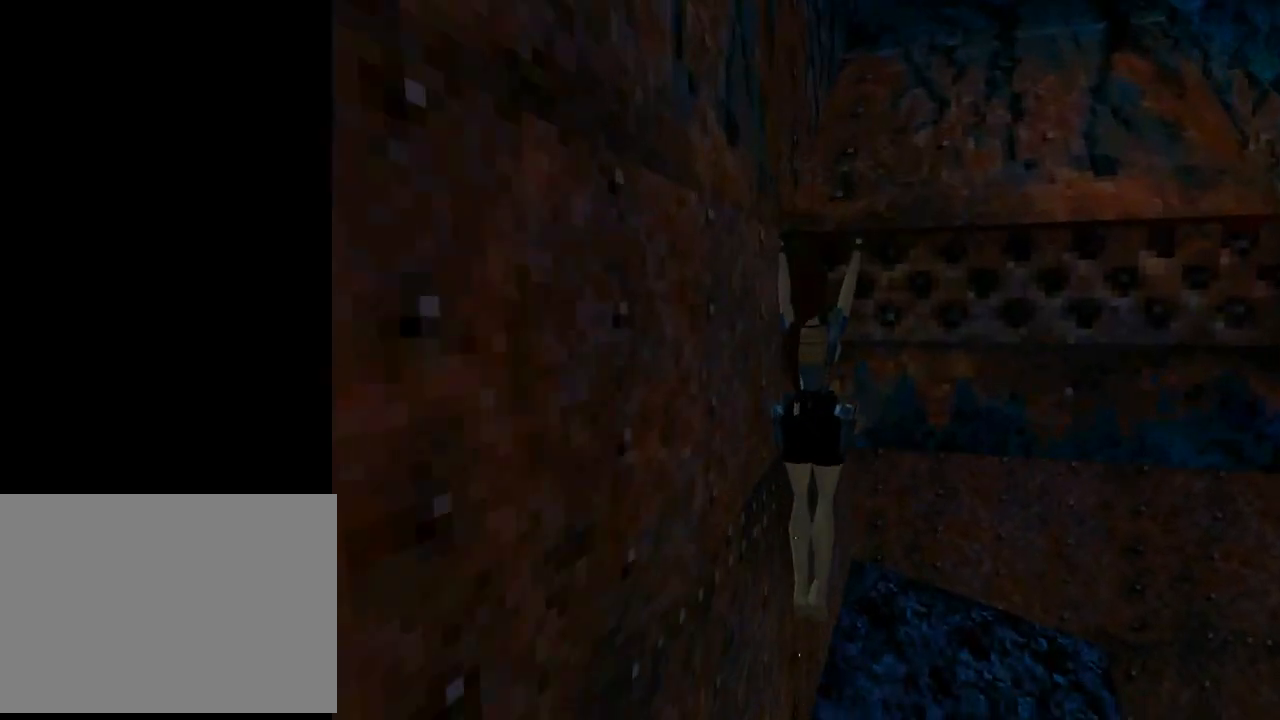
{"buttons": ["CROSS", "DPAD_RIGHT"], "left_stick": "center", "events": []}
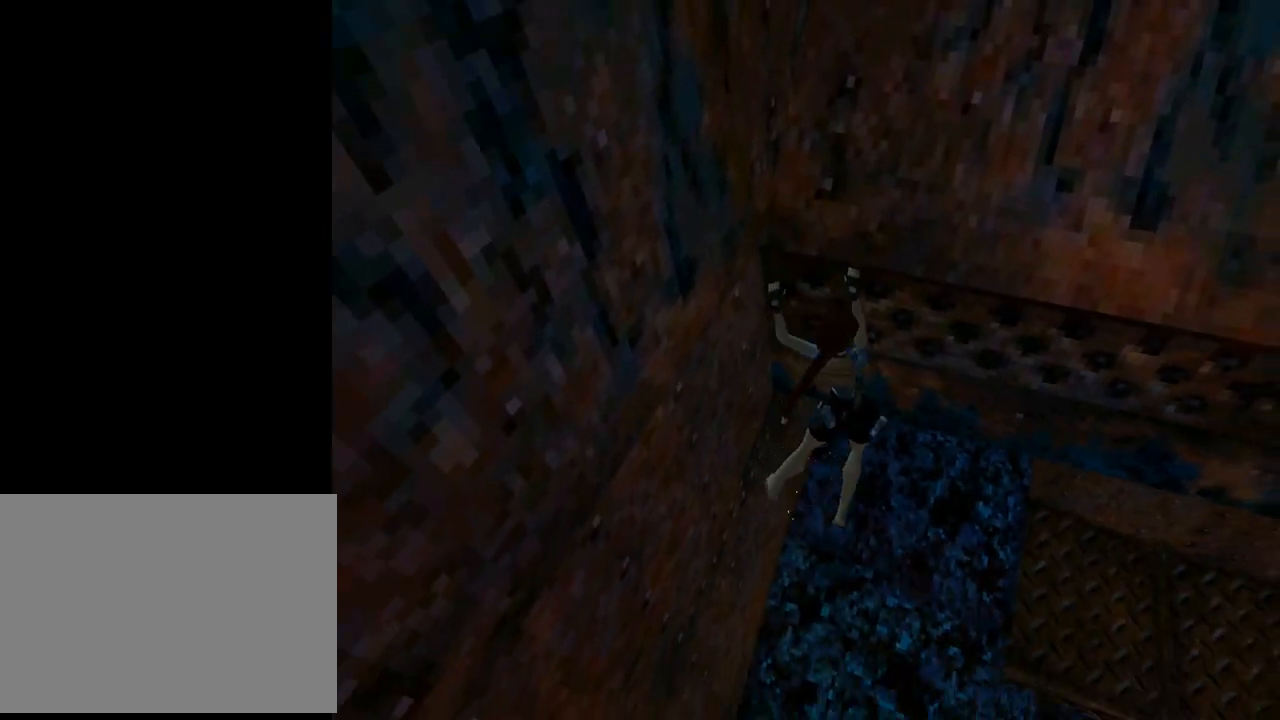
{"buttons": ["CROSS", "DPAD_RIGHT"], "left_stick": "center", "events": []}
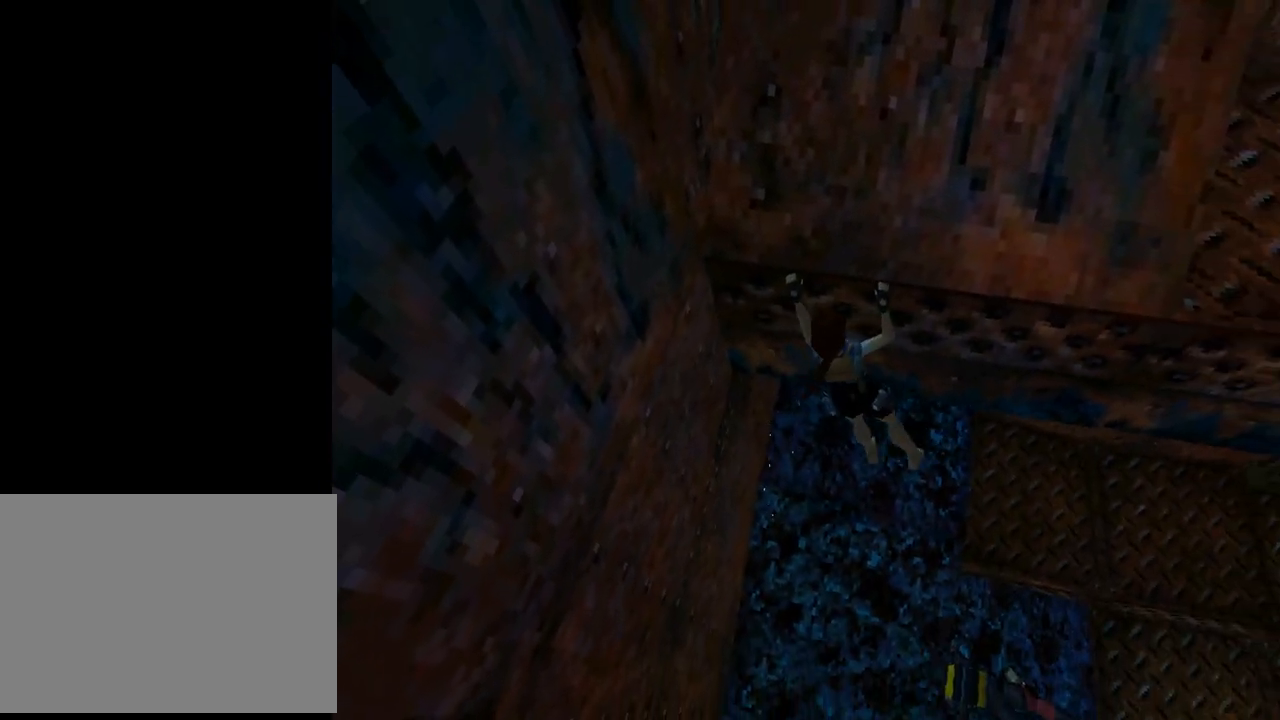
{"buttons": ["CROSS", "DPAD_RIGHT"], "left_stick": "center", "events": []}
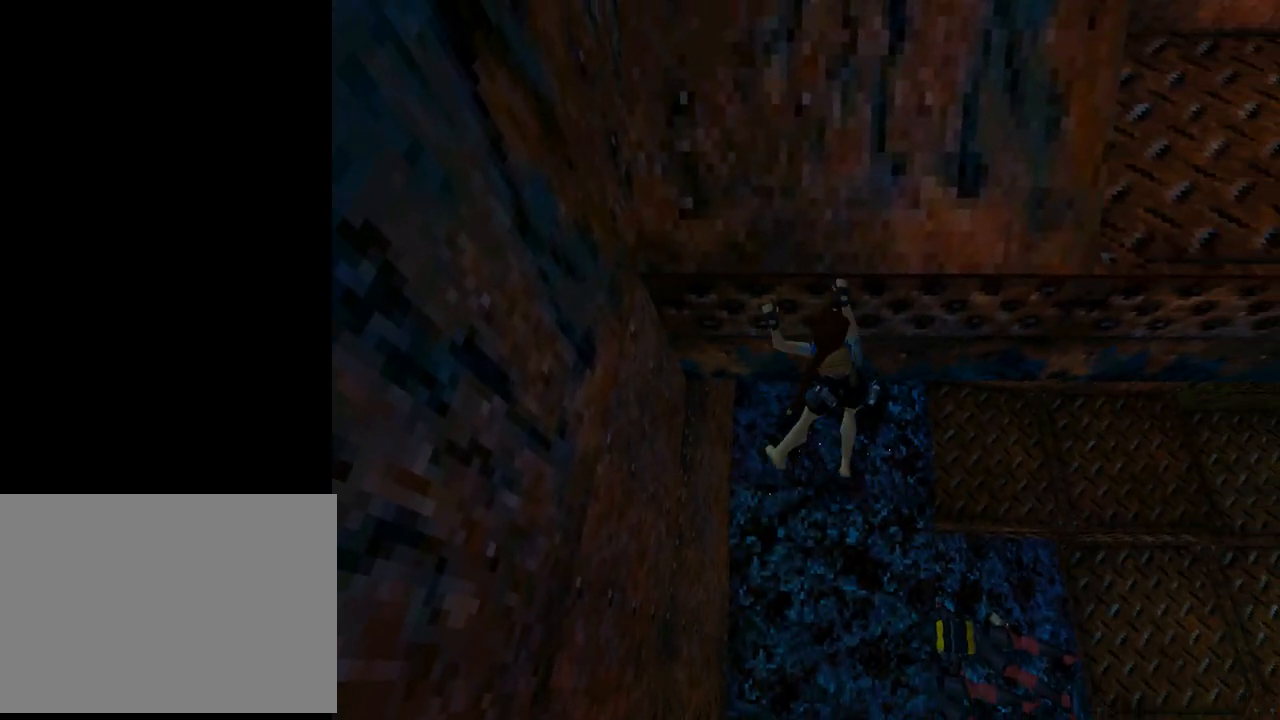
{"buttons": ["CROSS", "DPAD_RIGHT"], "left_stick": "center", "events": []}
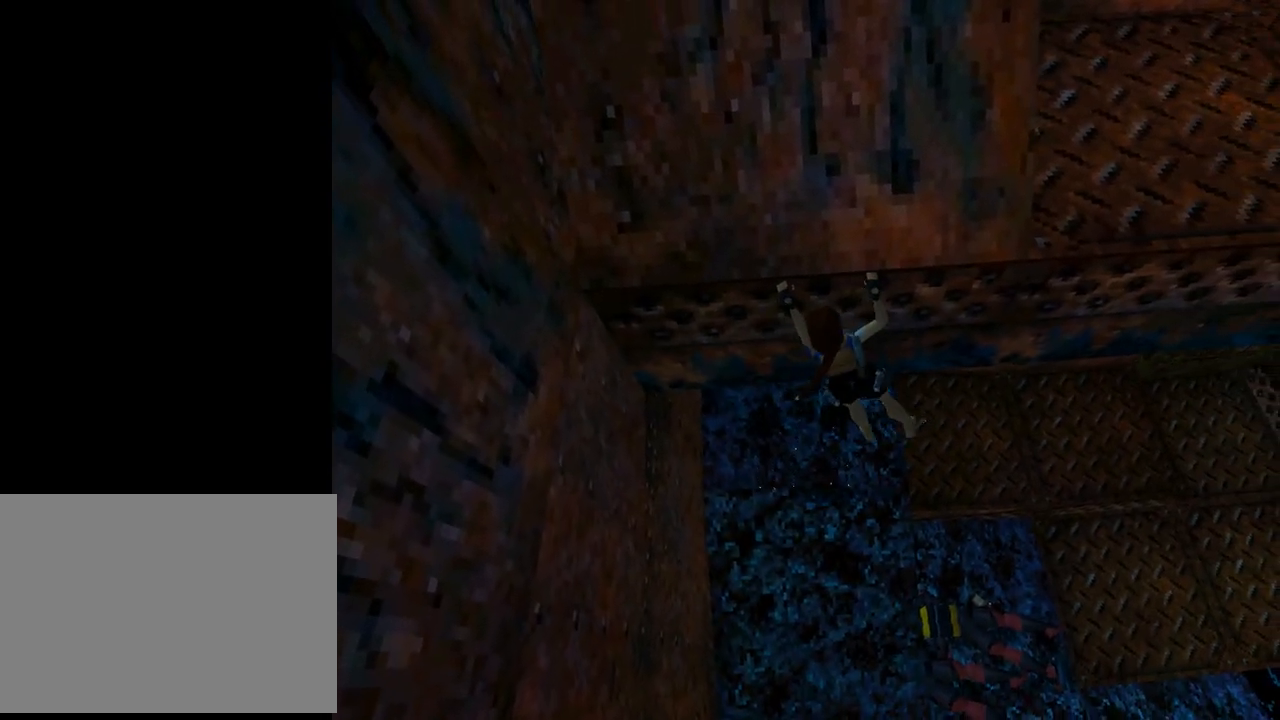
{"buttons": ["CROSS", "DPAD_RIGHT"], "left_stick": "center", "events": []}
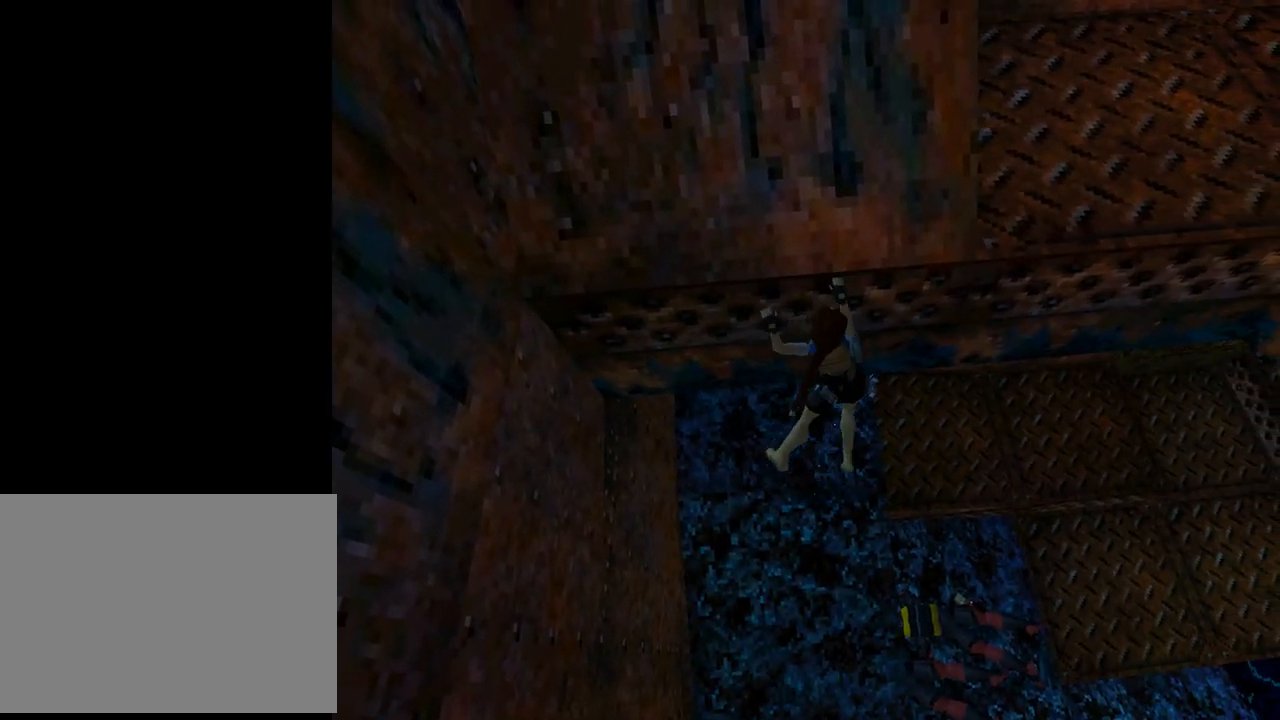
{"buttons": ["CROSS", "DPAD_RIGHT"], "left_stick": "center", "events": []}
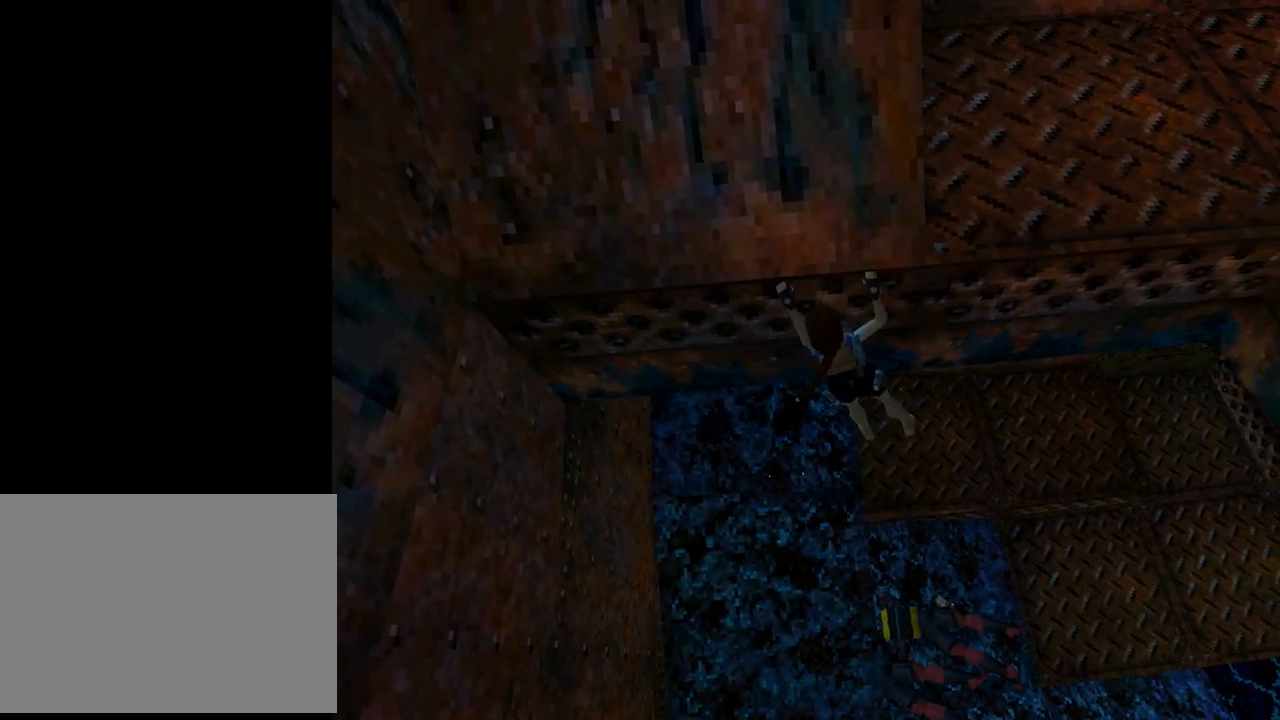
{"buttons": ["CROSS", "DPAD_RIGHT"], "left_stick": "center", "events": []}
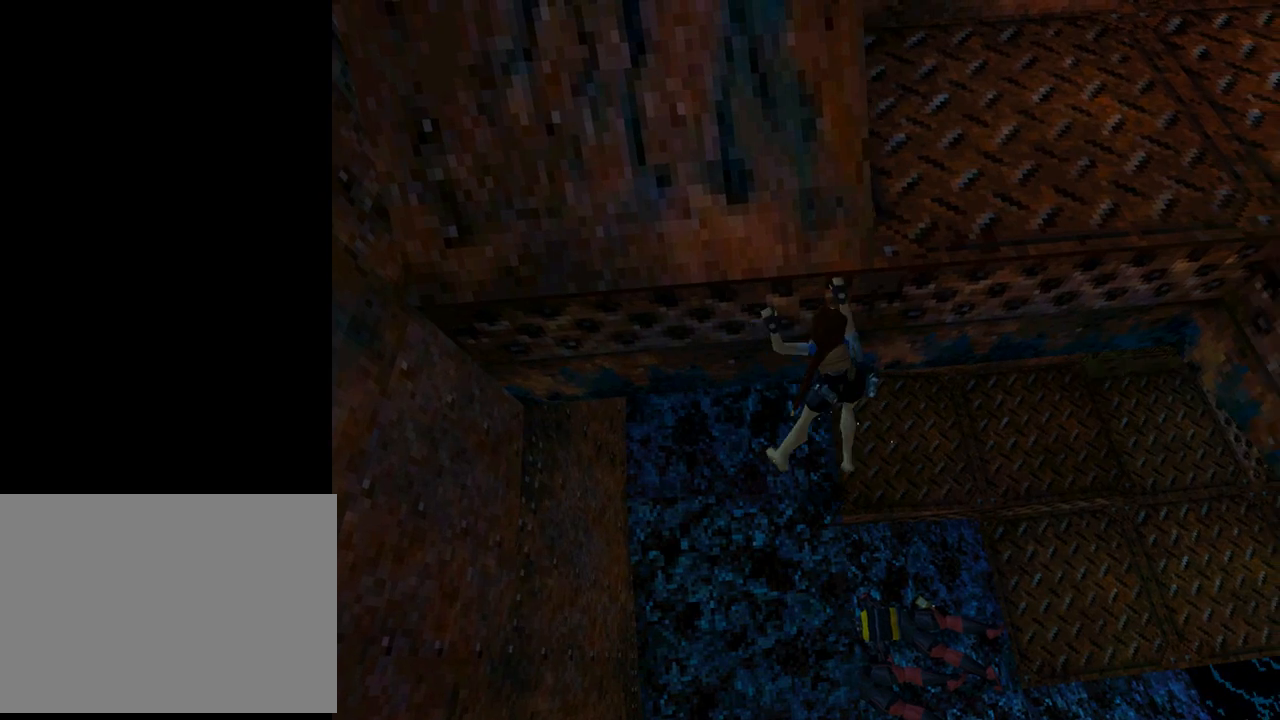
{"buttons": ["CROSS", "DPAD_RIGHT"], "left_stick": "center", "events": []}
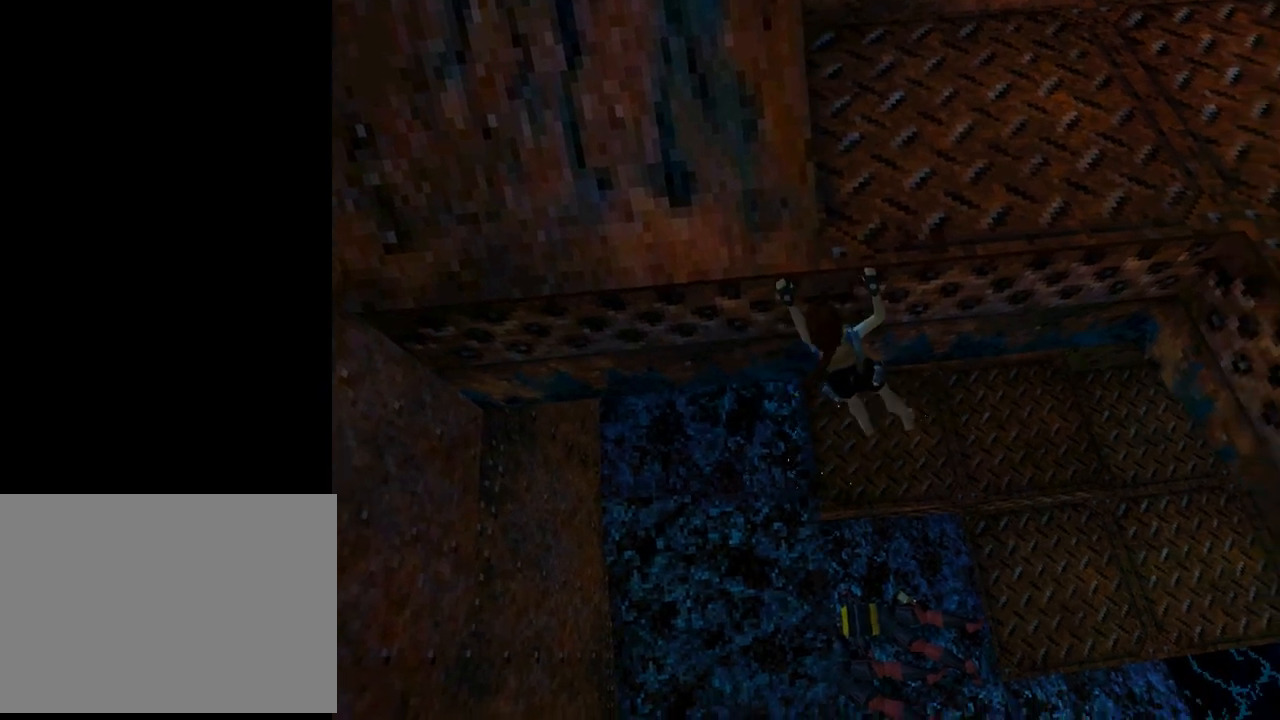
{"buttons": ["CROSS", "DPAD_RIGHT"], "left_stick": "center", "events": []}
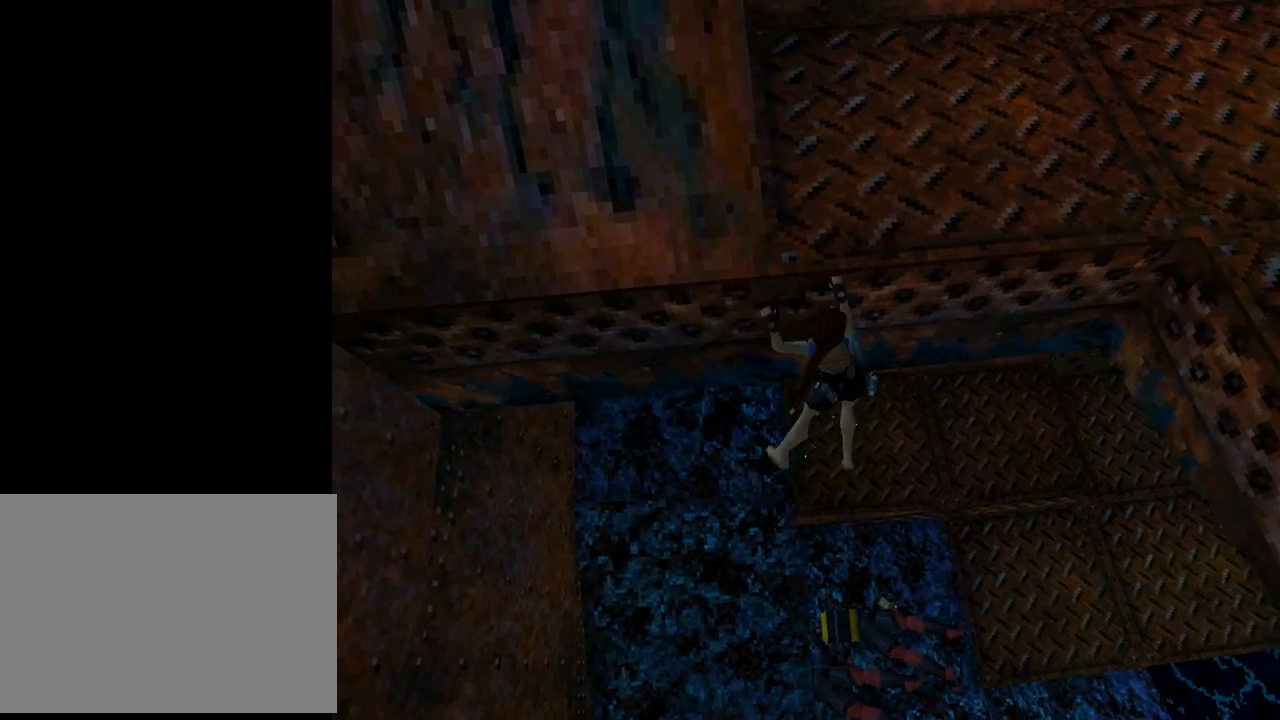
{"buttons": ["CROSS", "DPAD_UP"], "left_stick": "center", "events": [[367, "DPAD_RIGHT", "up"], [400, "DPAD_UP", "down"]]}
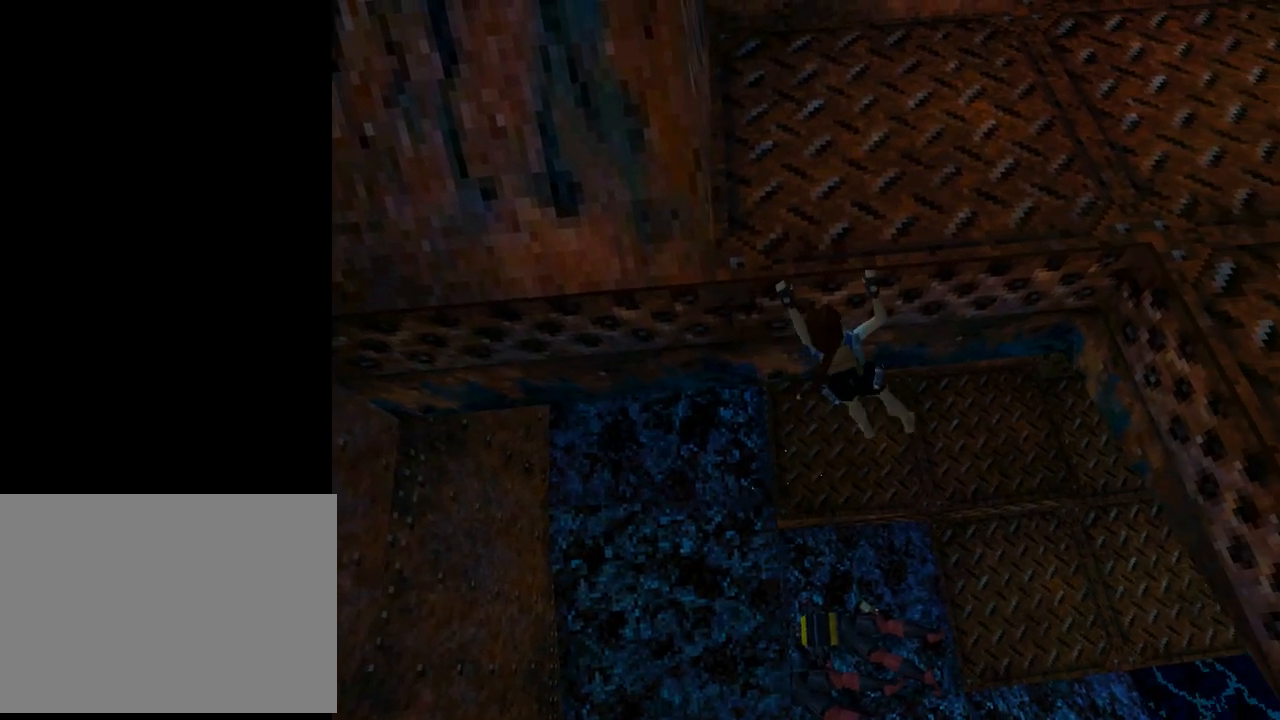
{"buttons": ["CROSS", "DPAD_UP"], "left_stick": "center", "events": []}
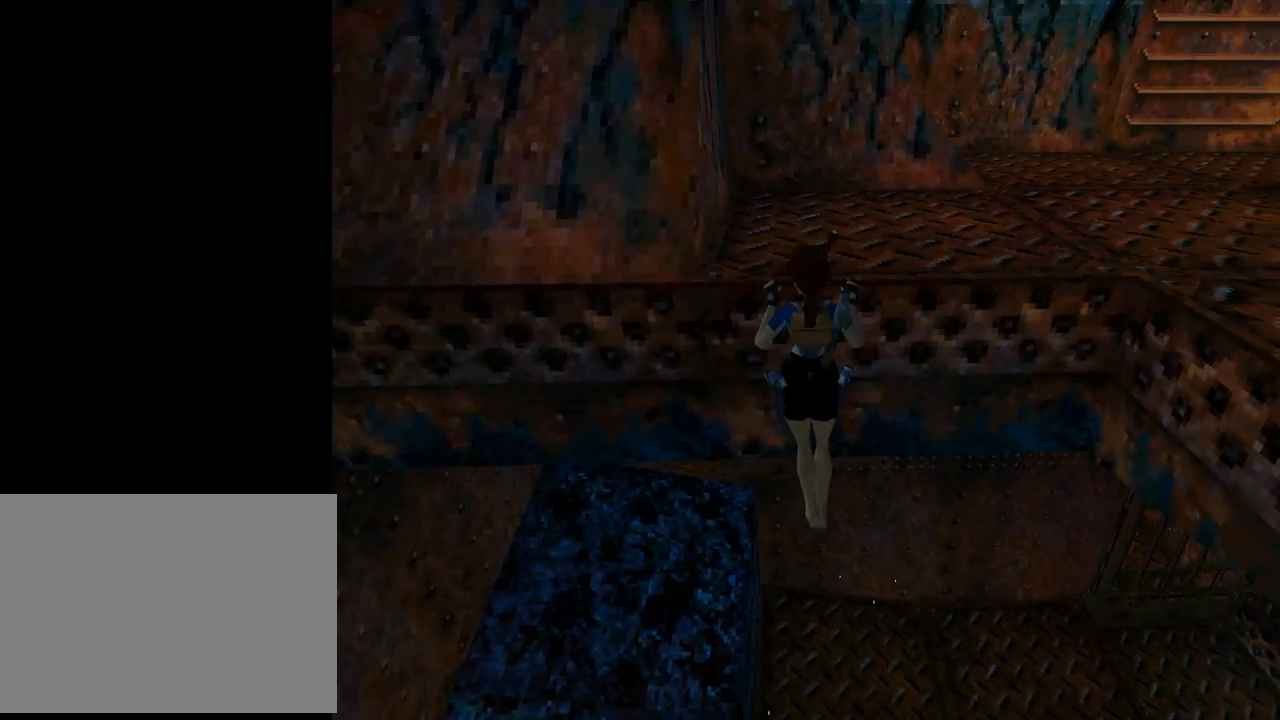
{"buttons": ["CROSS"], "left_stick": "center", "events": [[233, "DPAD_UP", "up"]]}
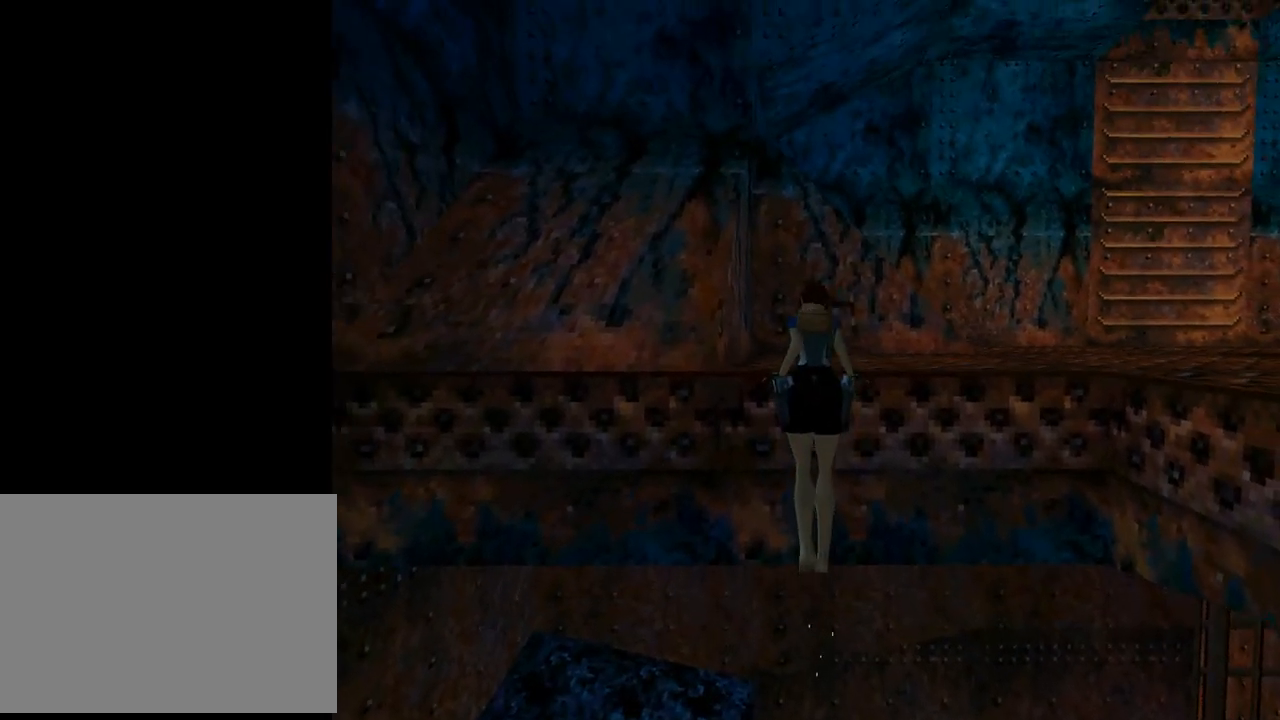
{"buttons": ["DPAD_RIGHT"], "left_stick": "center", "events": [[233, "DPAD_RIGHT", "down"], [433, "CROSS", "up"]]}
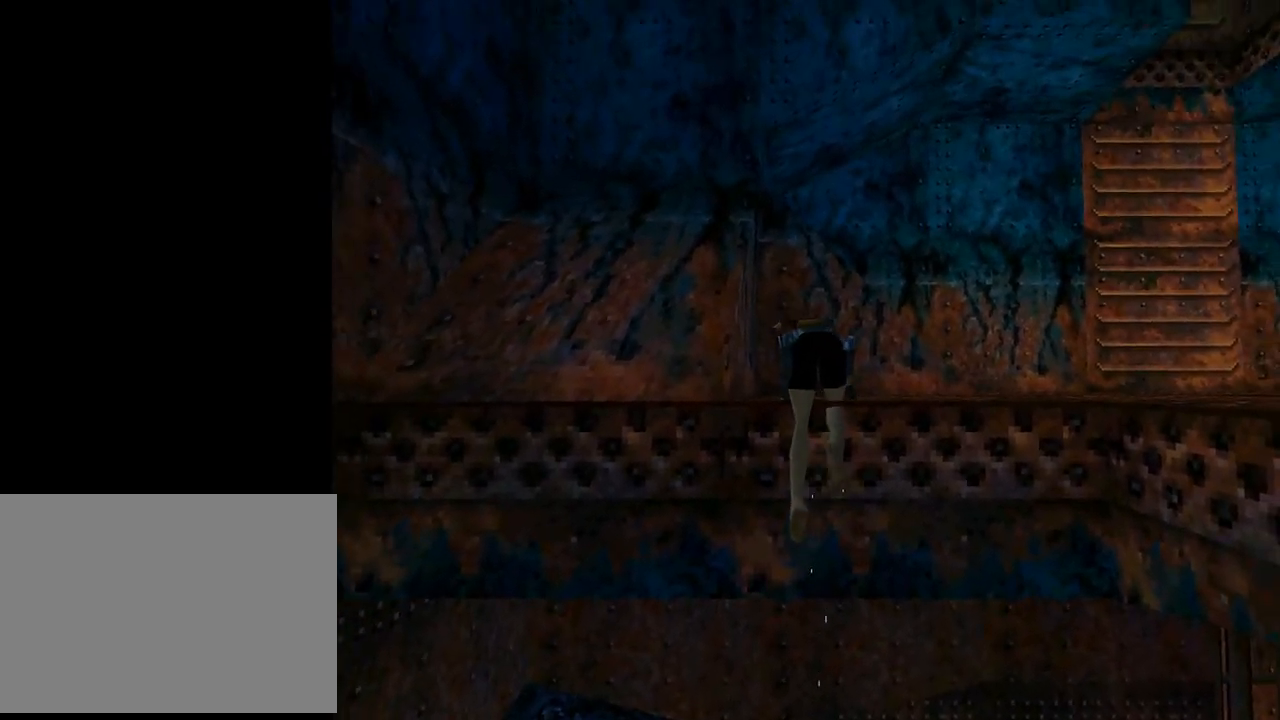
{"buttons": ["TRIANGLE", "DPAD_RIGHT"], "left_stick": "center", "events": [[267, "TRIANGLE", "down"]]}
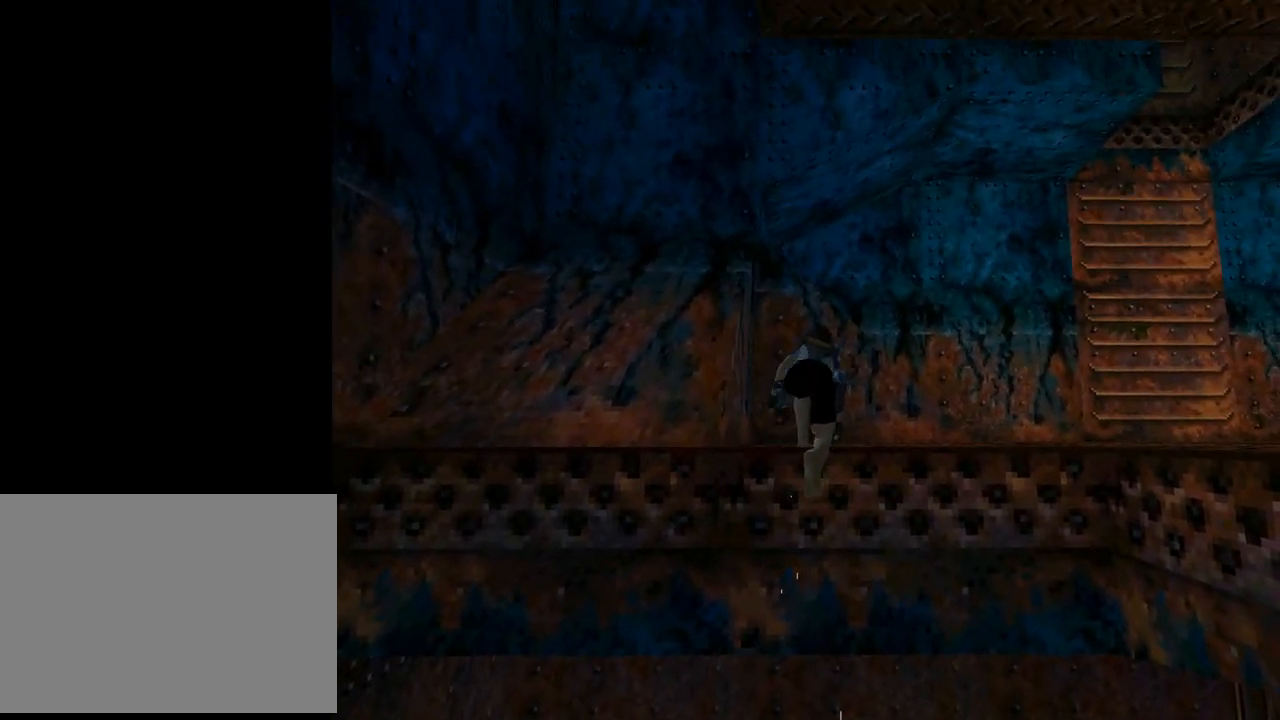
{"buttons": ["TRIANGLE", "DPAD_RIGHT"], "left_stick": "center", "events": []}
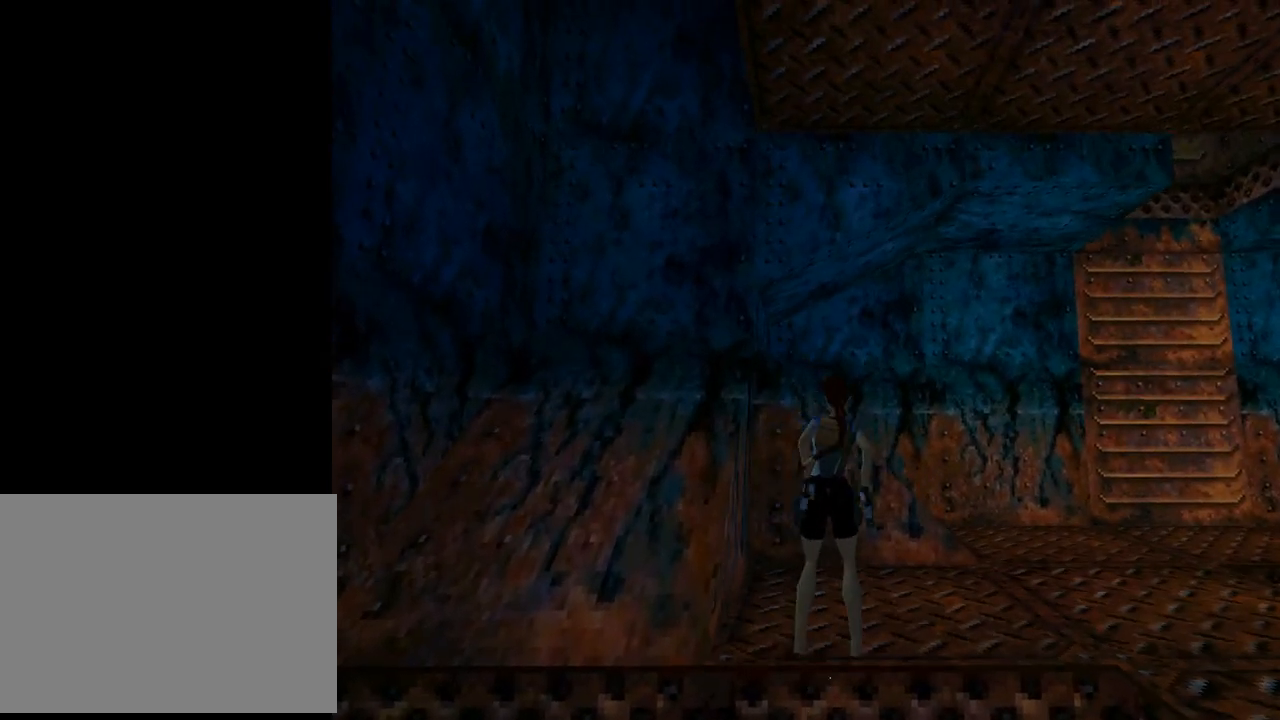
{"buttons": ["TRIANGLE", "DPAD_RIGHT"], "left_stick": "center", "events": [[33, "TRIANGLE", "up"], [467, "TRIANGLE", "down"]]}
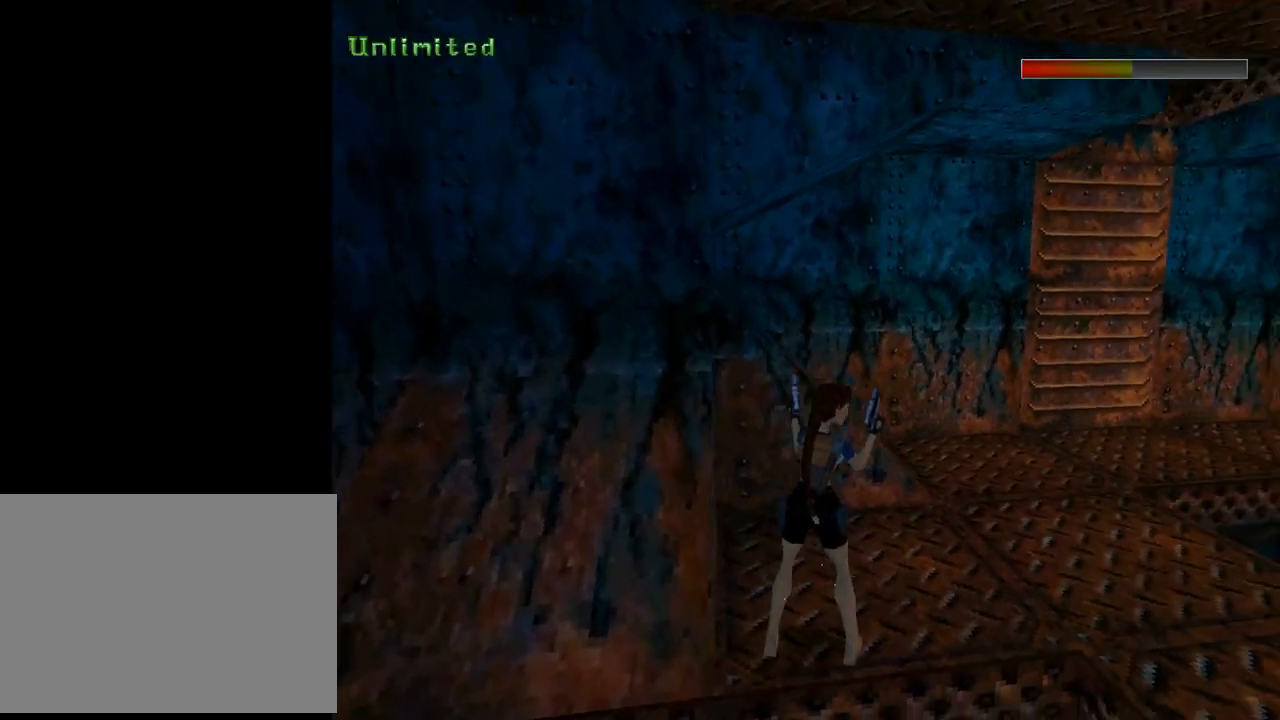
{"buttons": ["DPAD_UP", "DPAD_RIGHT"], "left_stick": "center", "events": [[33, "DPAD_RIGHT", "up"], [33, "DPAD_UP", "down"], [200, "TRIANGLE", "up"], [467, "DPAD_RIGHT", "down"]]}
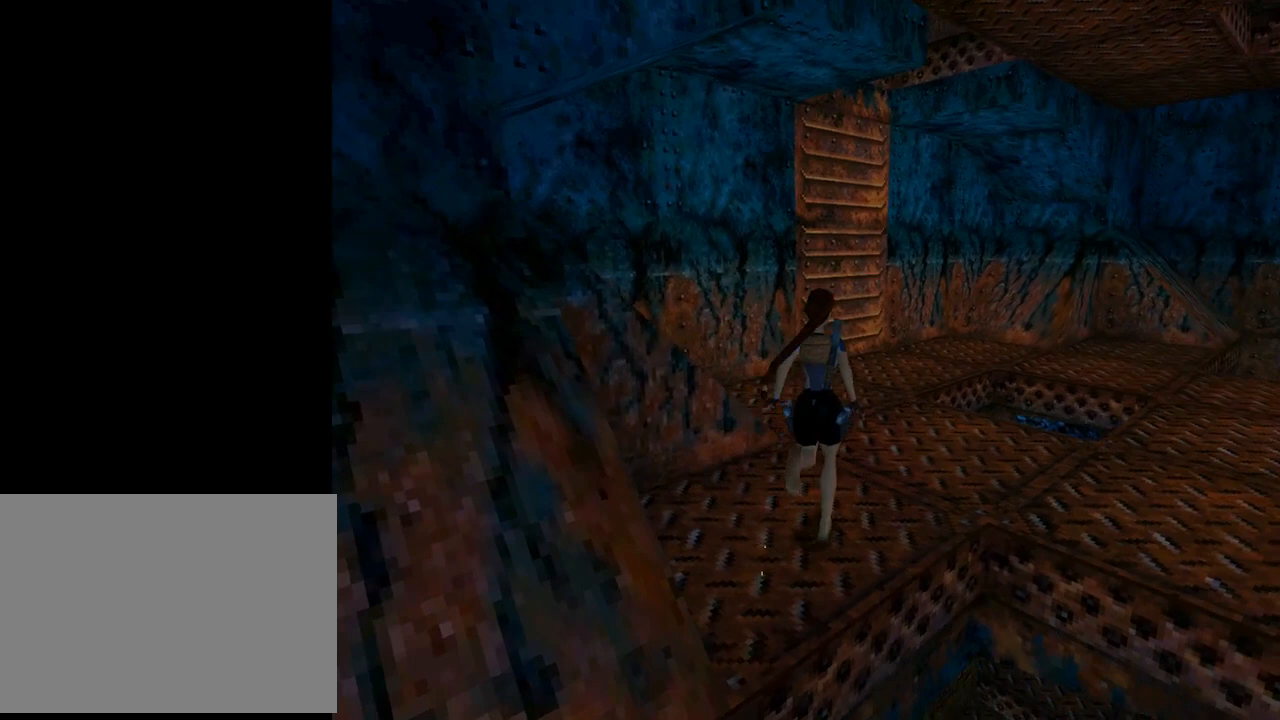
{"buttons": ["DPAD_UP", "DPAD_LEFT"], "left_stick": "center", "events": [[200, "DPAD_RIGHT", "up"], [433, "DPAD_LEFT", "down"]]}
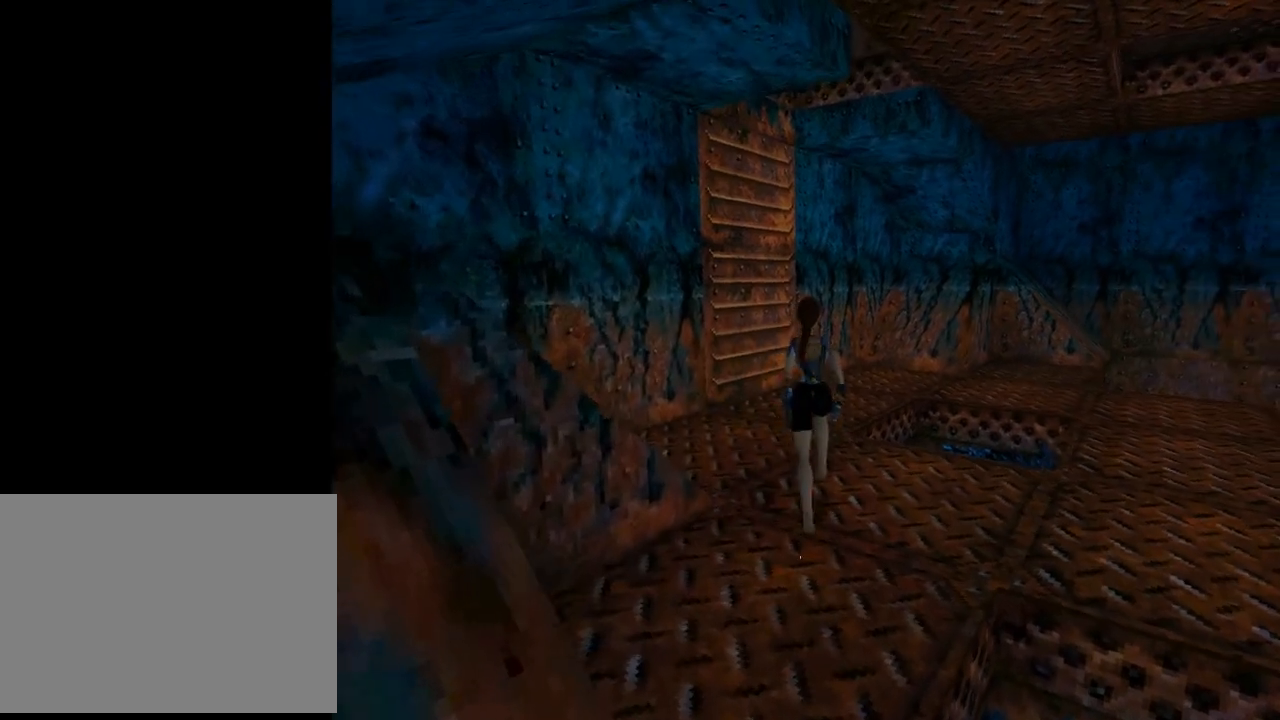
{"buttons": ["DPAD_UP"], "left_stick": "center", "events": [[200, "DPAD_LEFT", "up"], [300, "DPAD_RIGHT", "down"], [433, "DPAD_RIGHT", "up"]]}
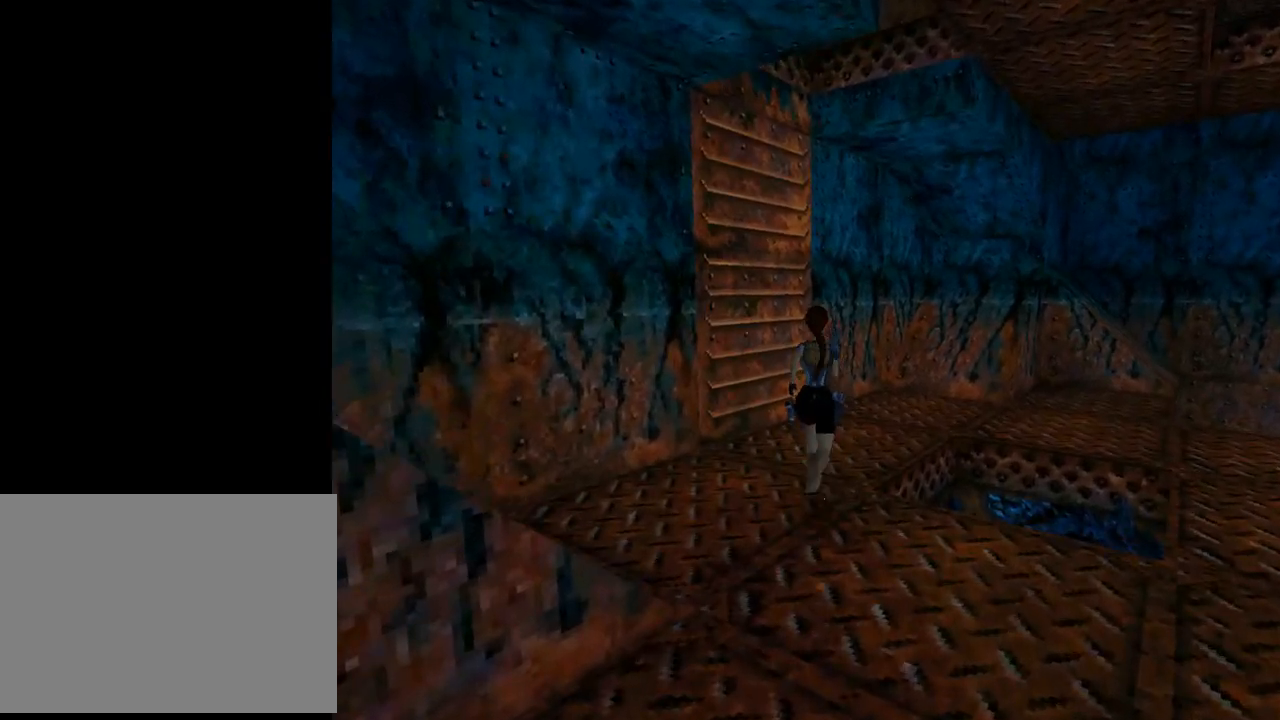
{"buttons": ["DPAD_UP", "DPAD_LEFT"], "left_stick": "center", "events": [[267, "DPAD_LEFT", "down"]]}
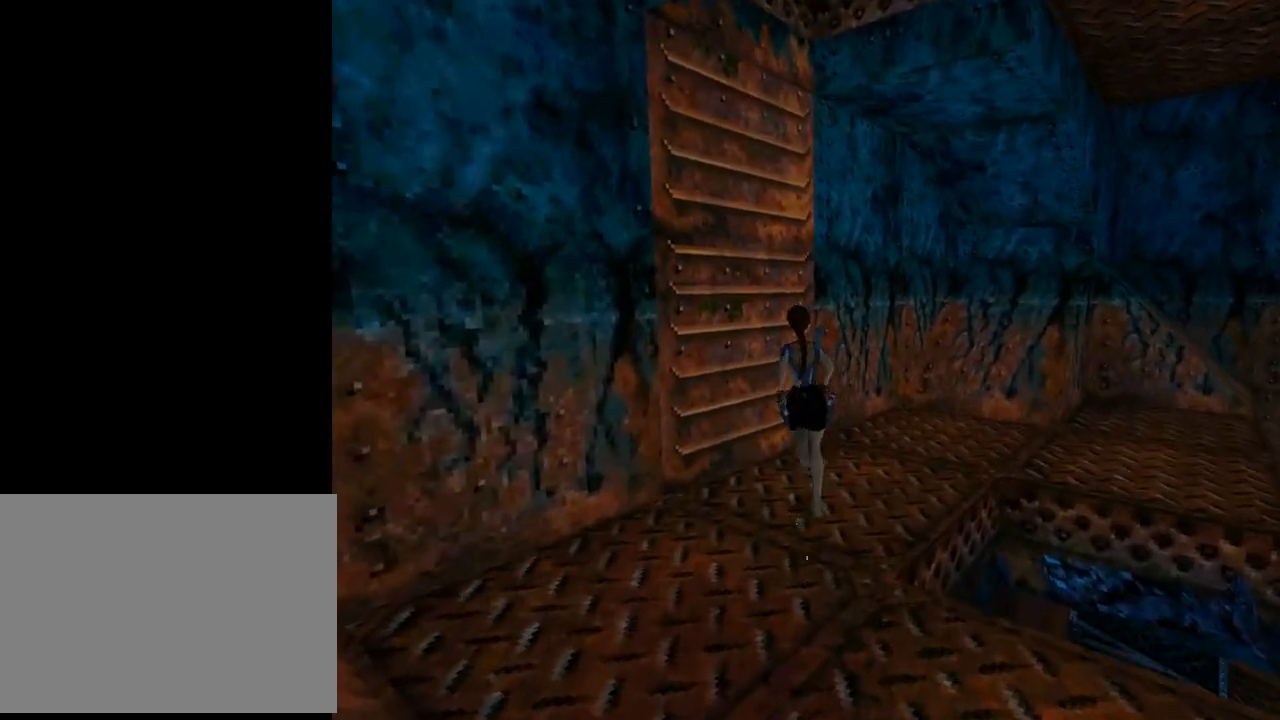
{"buttons": [], "left_stick": "center", "events": [[367, "DPAD_LEFT", "up"], [367, "DPAD_UP", "up"]]}
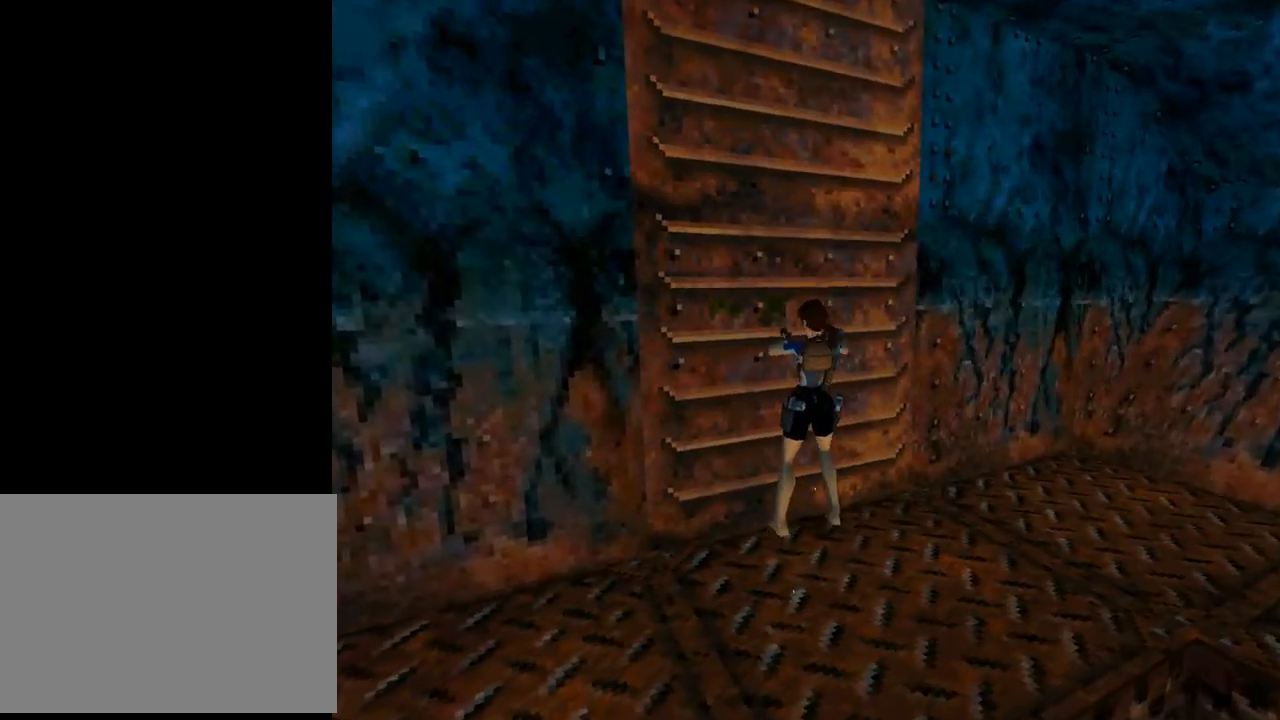
{"buttons": ["SQUARE"], "left_stick": "center", "events": [[67, "SQUARE", "down"]]}
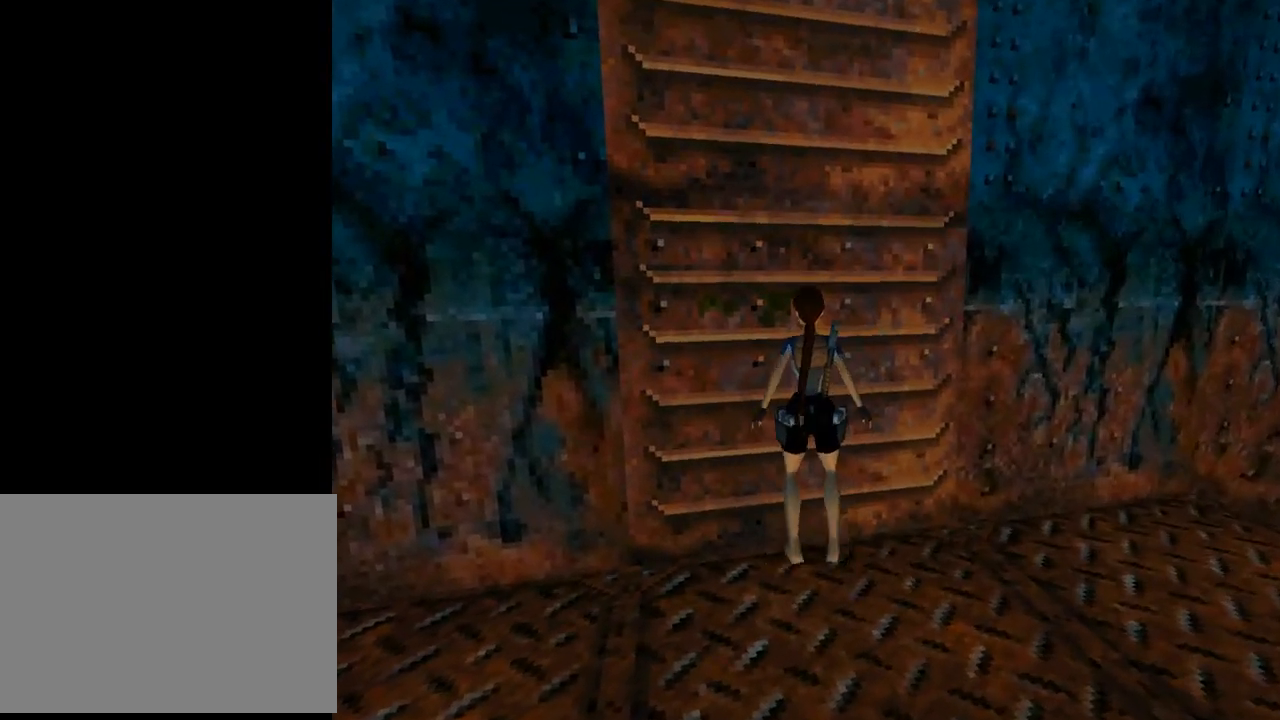
{"buttons": ["CROSS"], "left_stick": "center", "events": [[233, "SQUARE", "up"], [333, "CROSS", "down"]]}